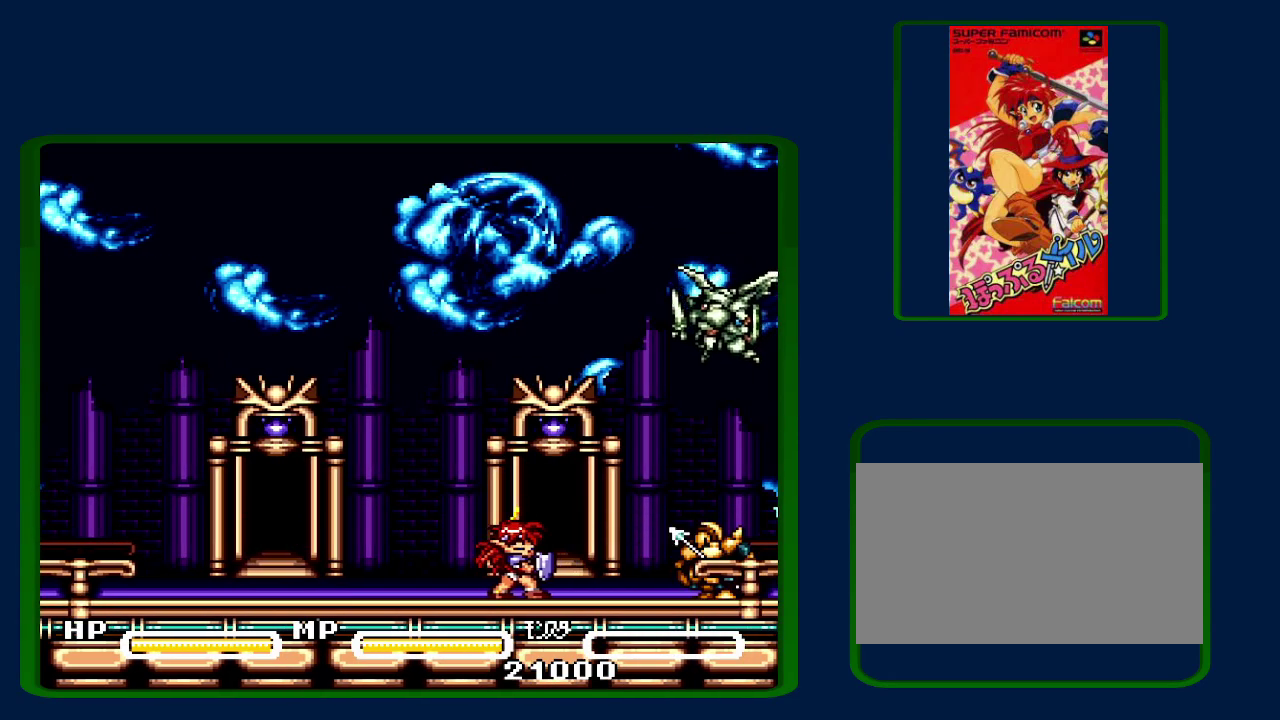
Gameplay with a controller (Nintendo layout); each line is a JSON object with the inputs held at the frame after it. "events" lists button and stick changes between this image and that frame as [ms after this image, input, new state], when the widget could be followed in between. Not read: DPAD_RIGHT L1 L3 R3.
{"buttons": [], "events": [[150, "X", "up"]]}
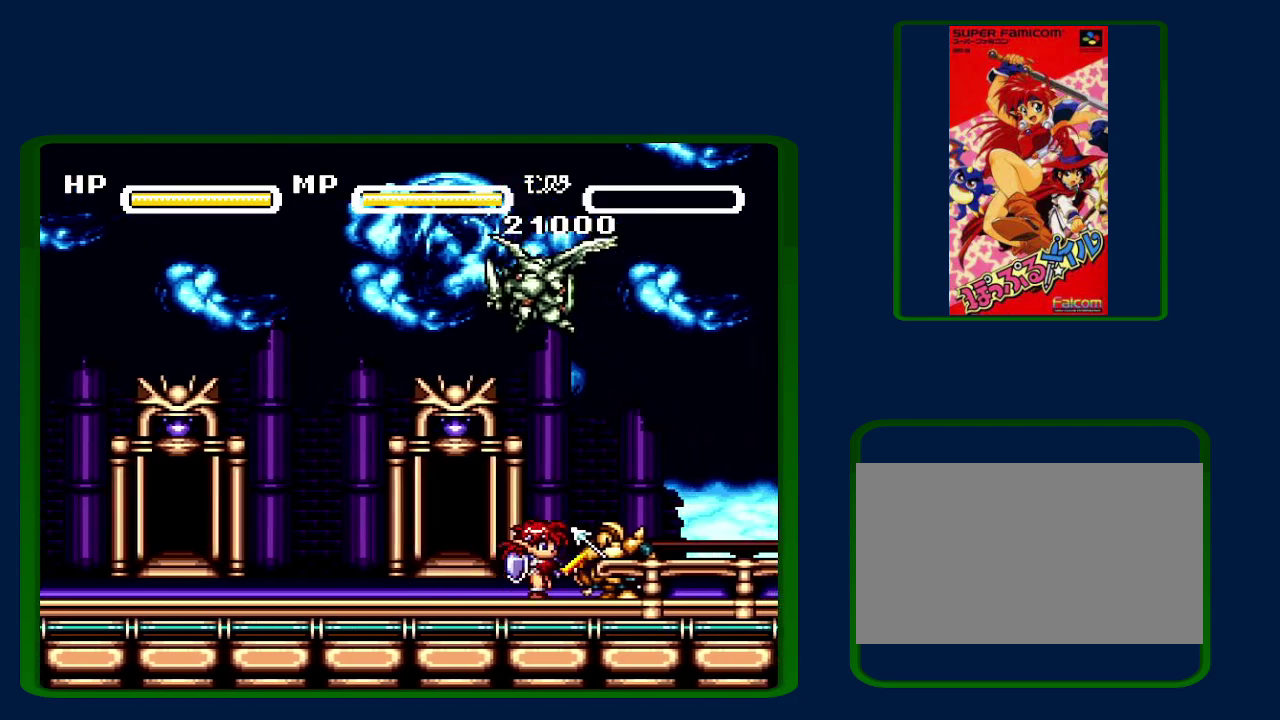
{"buttons": [], "events": [[33, "B", "down"], [100, "B", "up"]]}
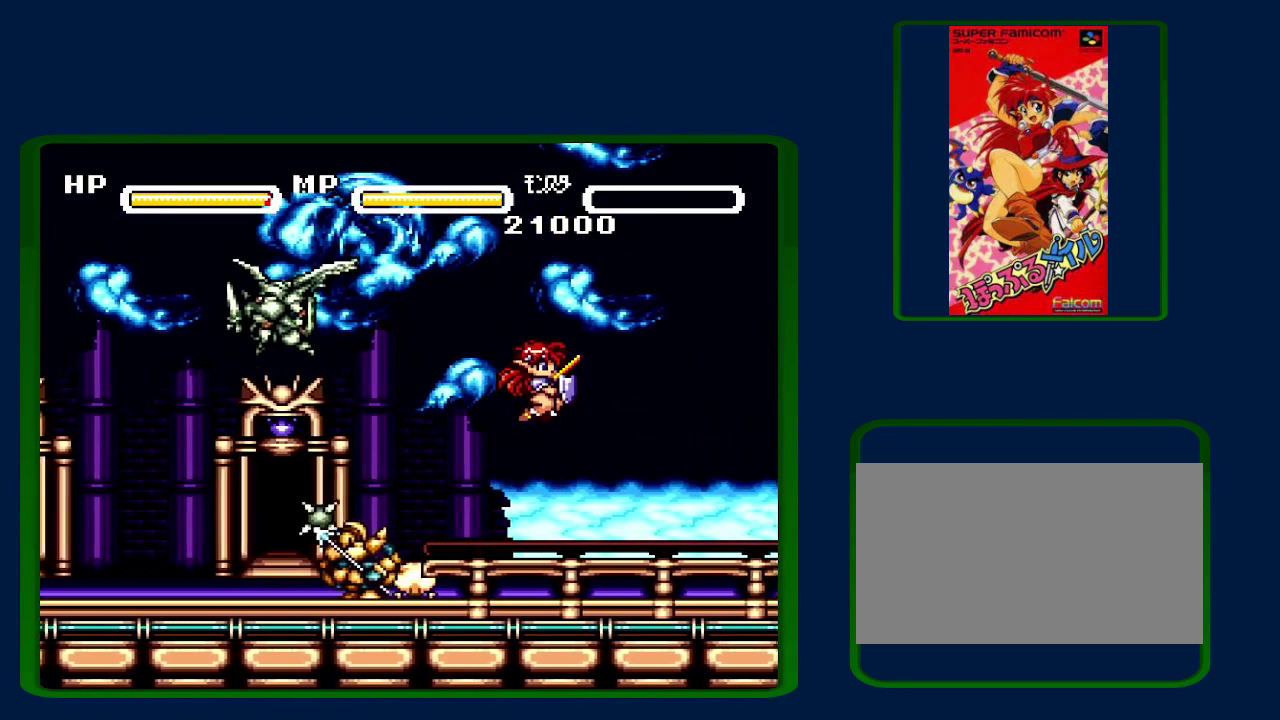
{"buttons": [], "events": []}
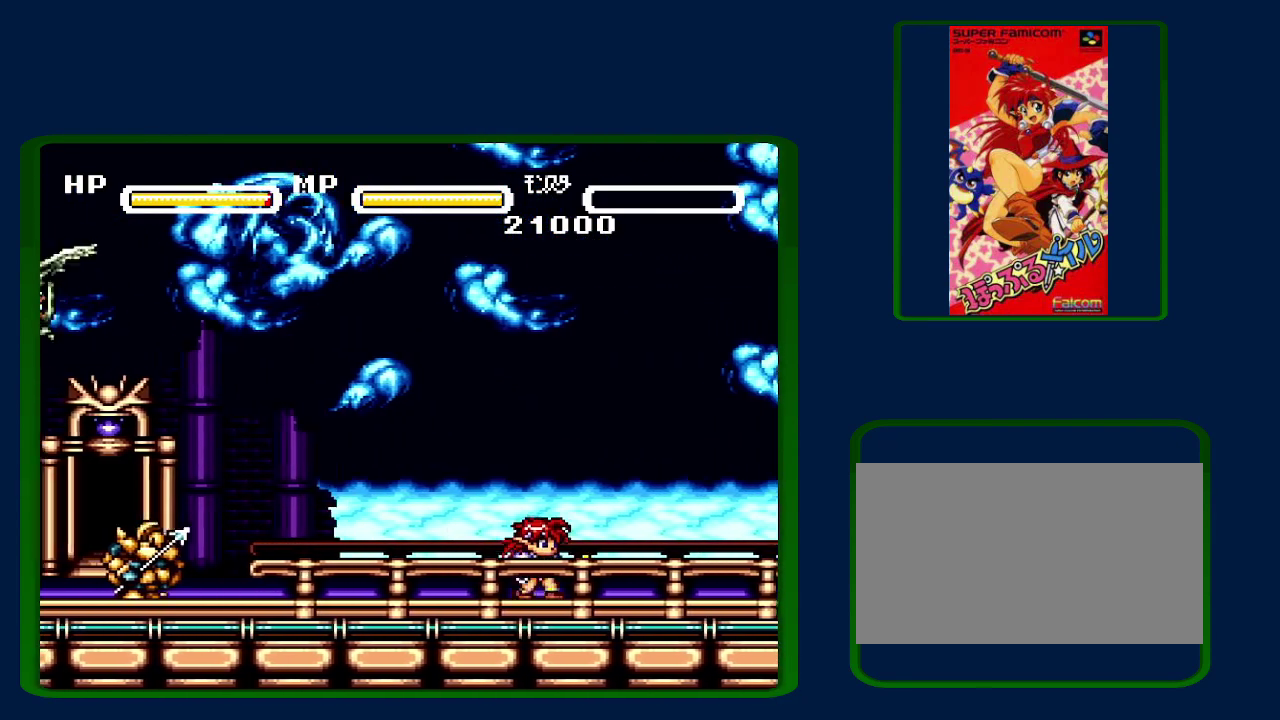
{"buttons": [], "events": []}
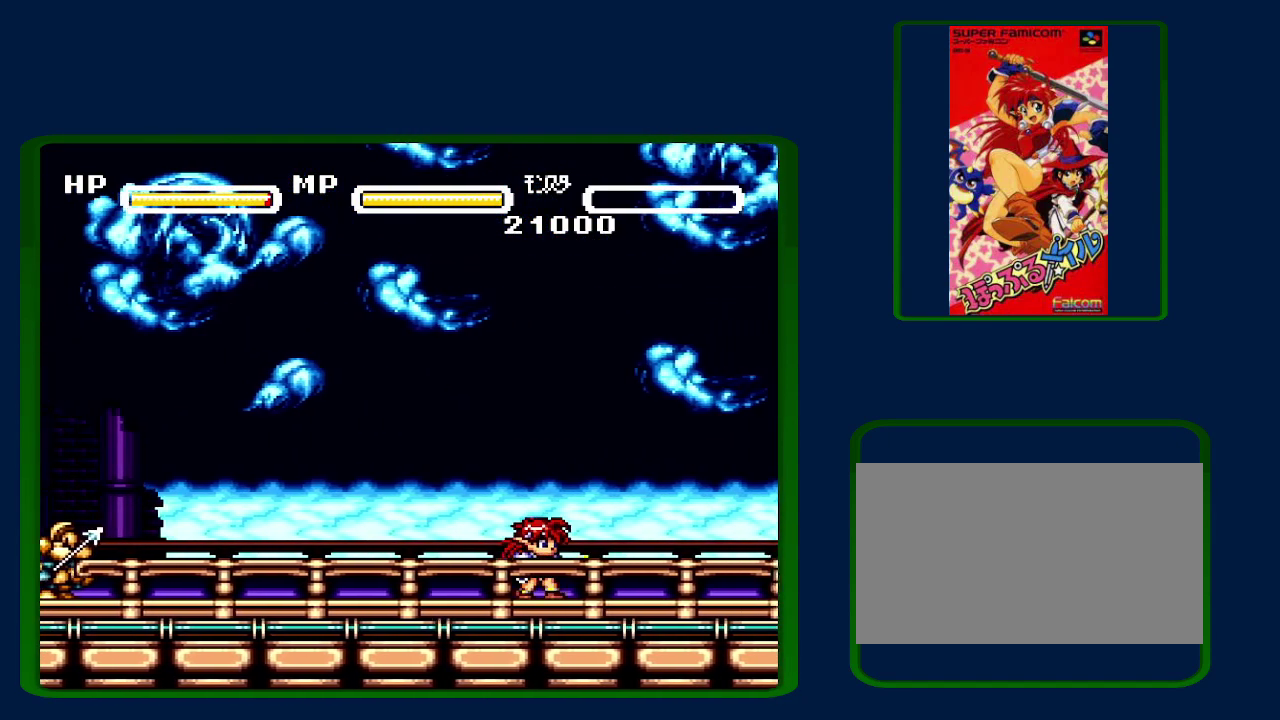
{"buttons": ["B"], "events": [[383, "B", "down"]]}
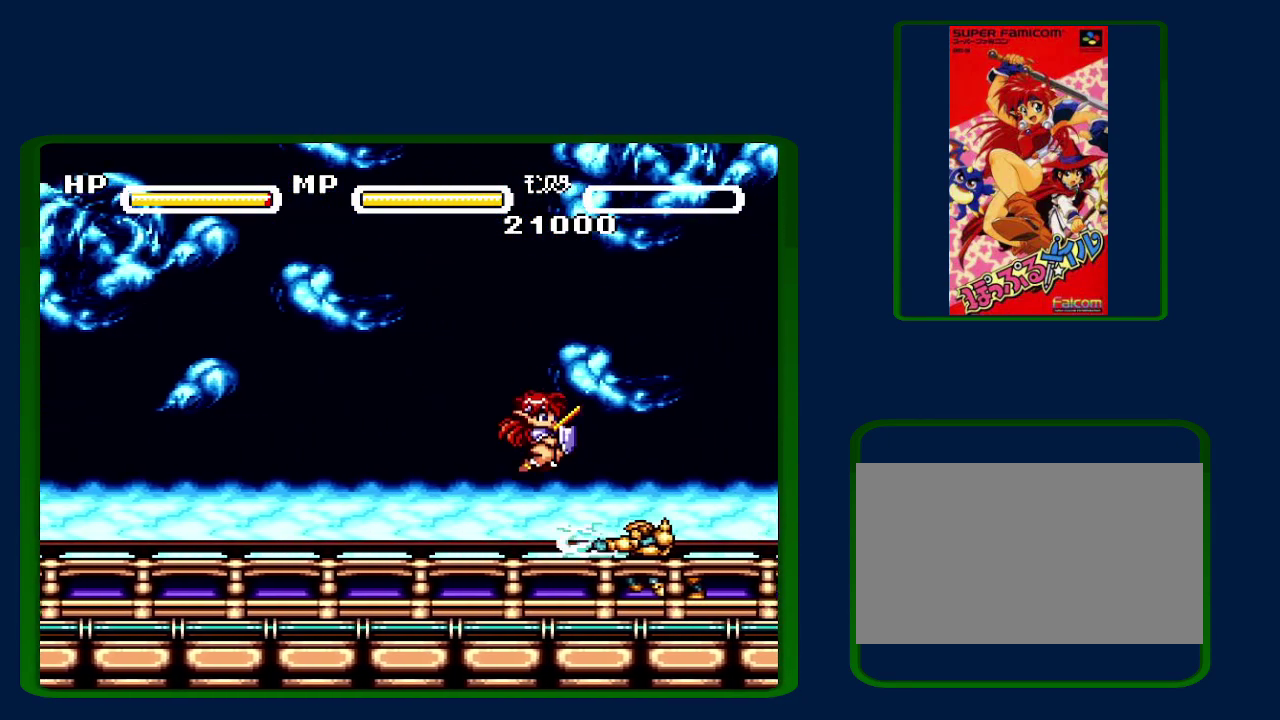
{"buttons": [], "events": [[33, "B", "up"]]}
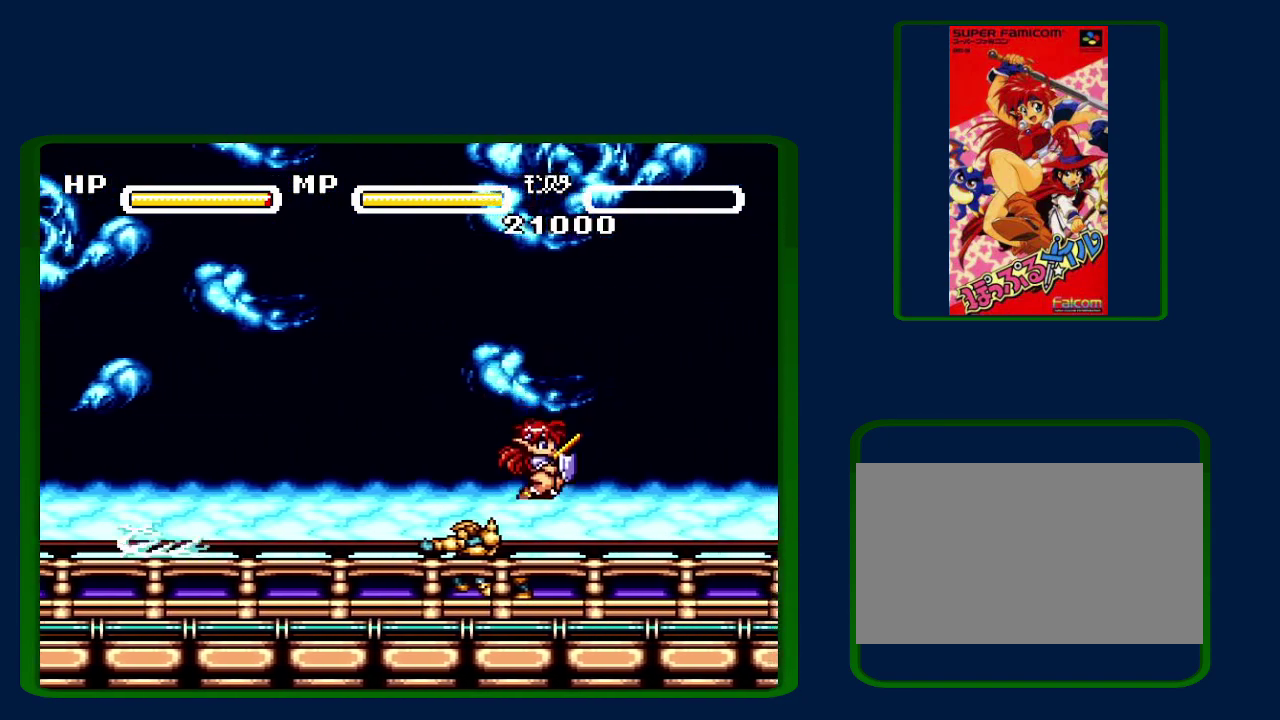
{"buttons": [], "events": []}
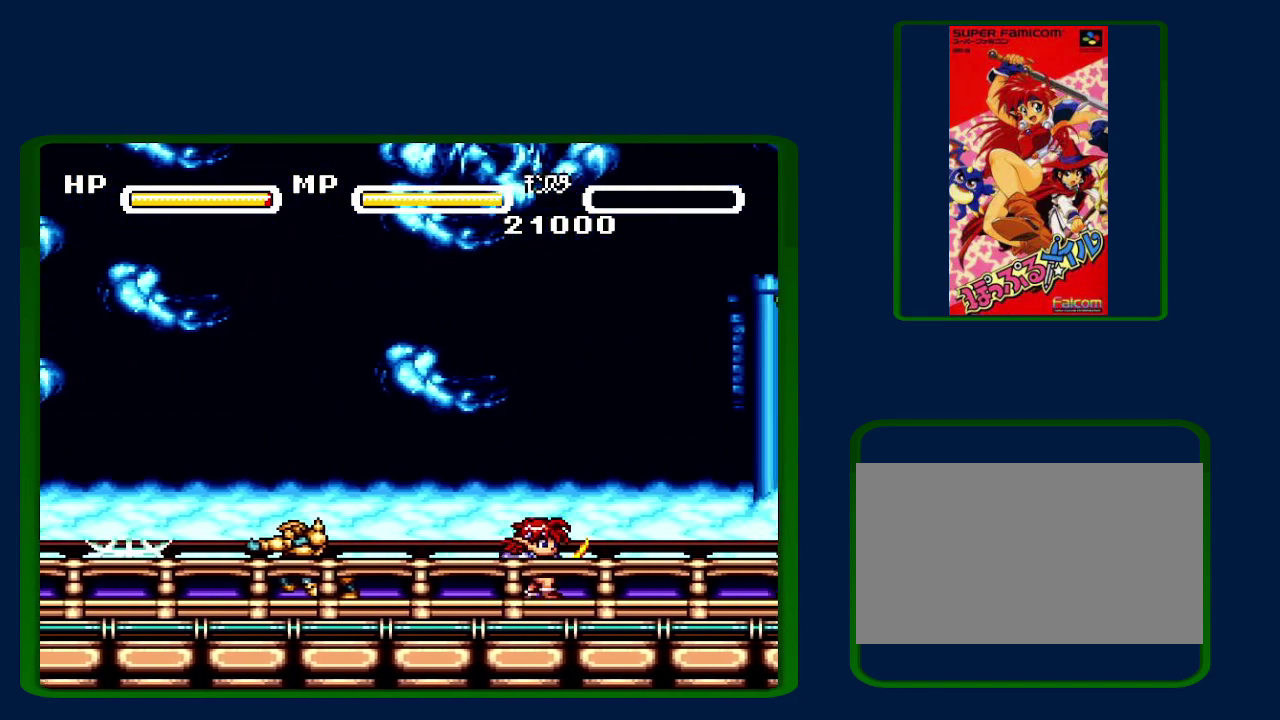
{"buttons": ["B"], "events": [[433, "B", "down"]]}
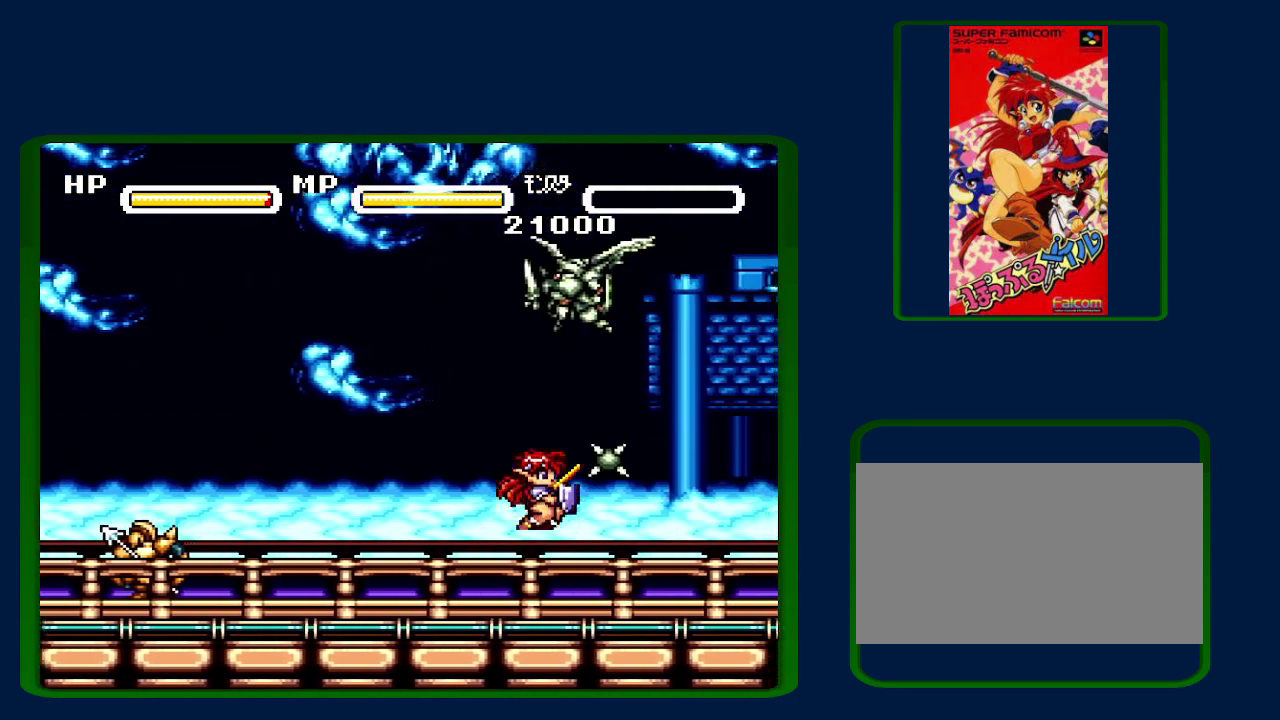
{"buttons": [], "events": [[67, "B", "up"]]}
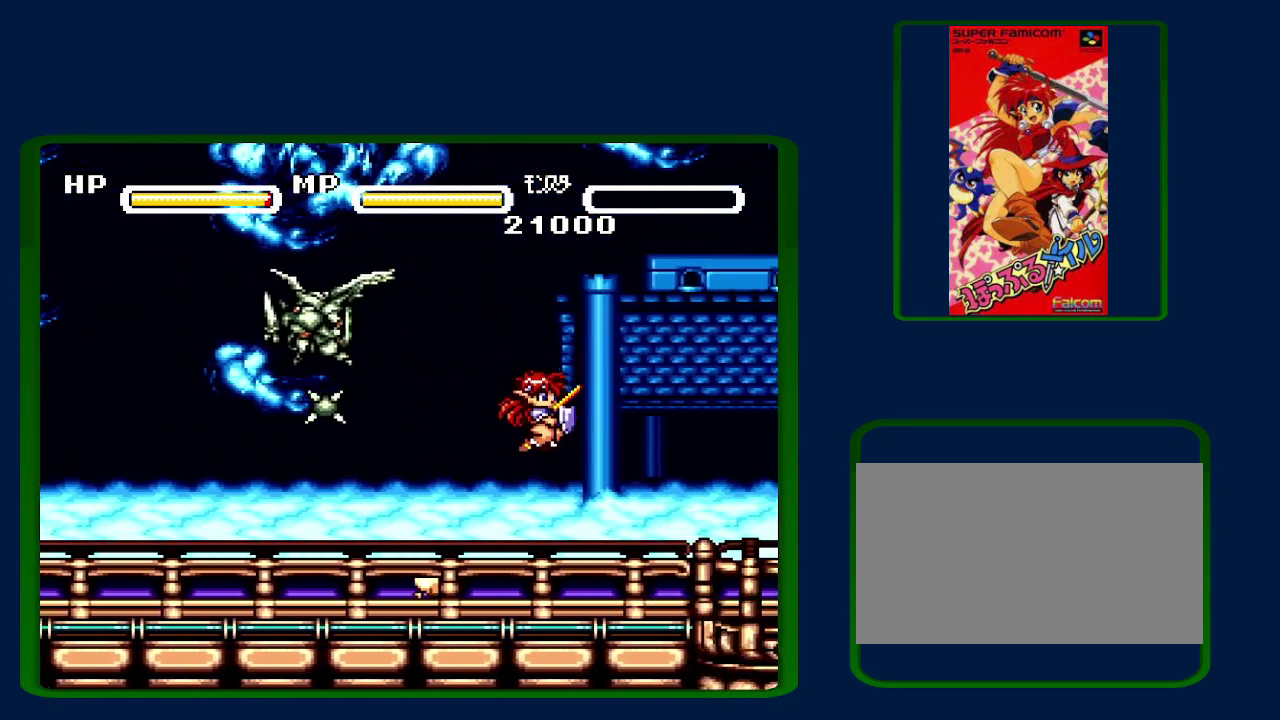
{"buttons": [], "events": []}
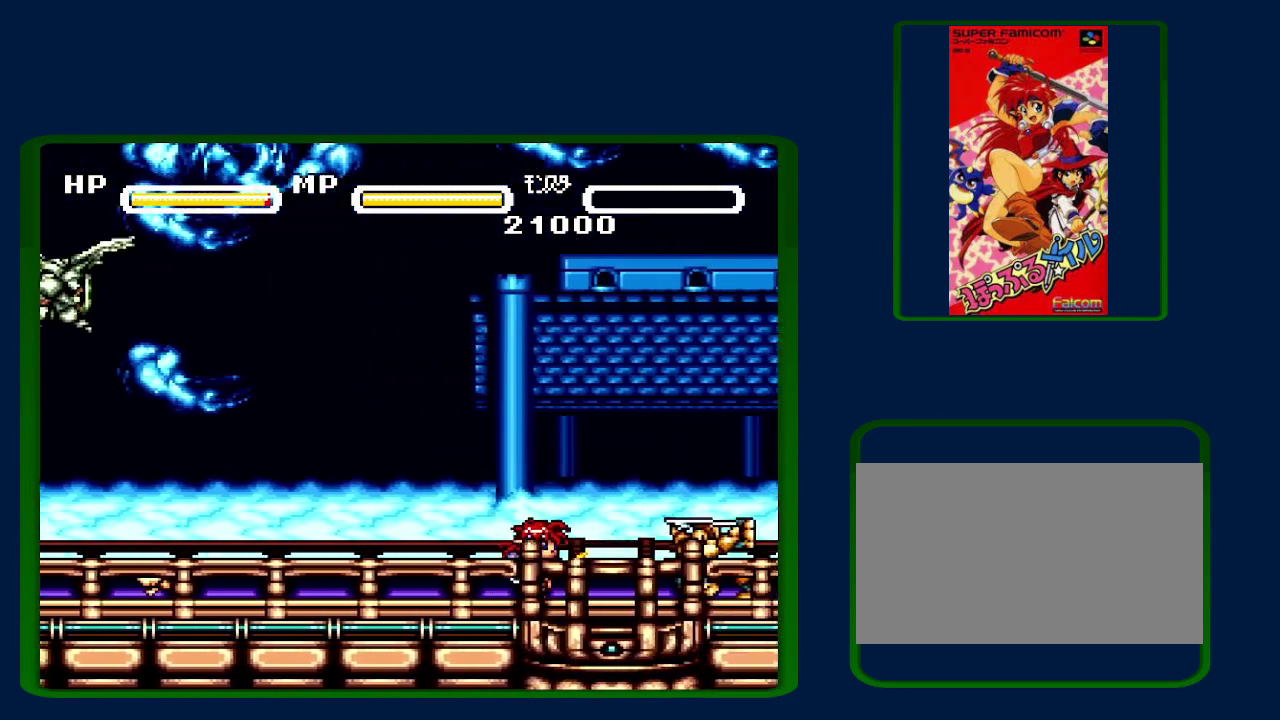
{"buttons": [], "events": [[100, "B", "down"], [217, "B", "up"]]}
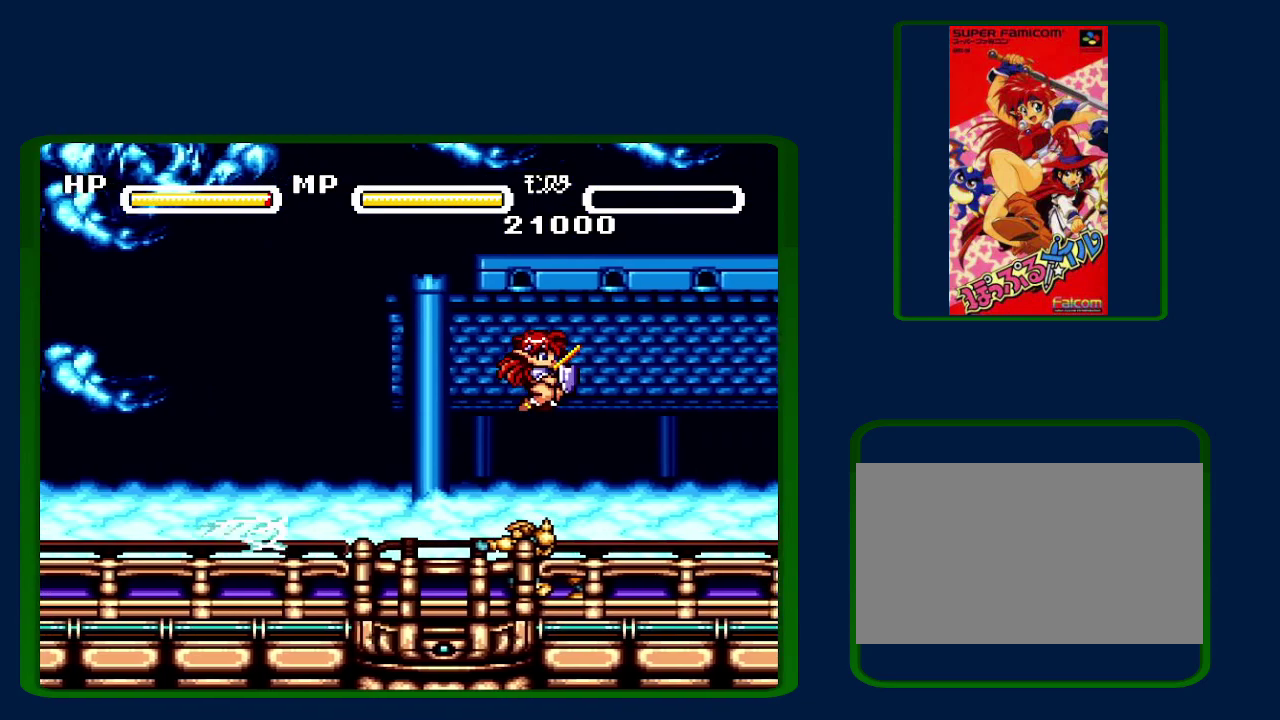
{"buttons": [], "events": []}
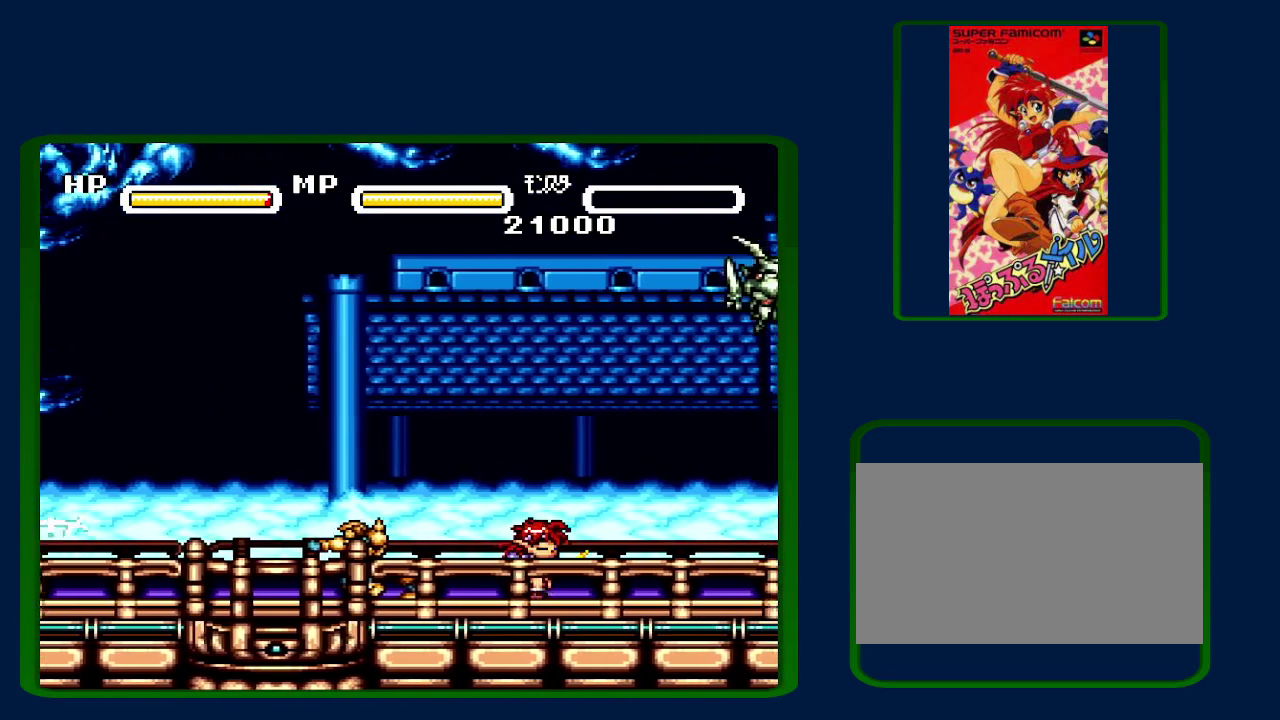
{"buttons": [], "events": [[383, "B", "down"], [500, "B", "up"]]}
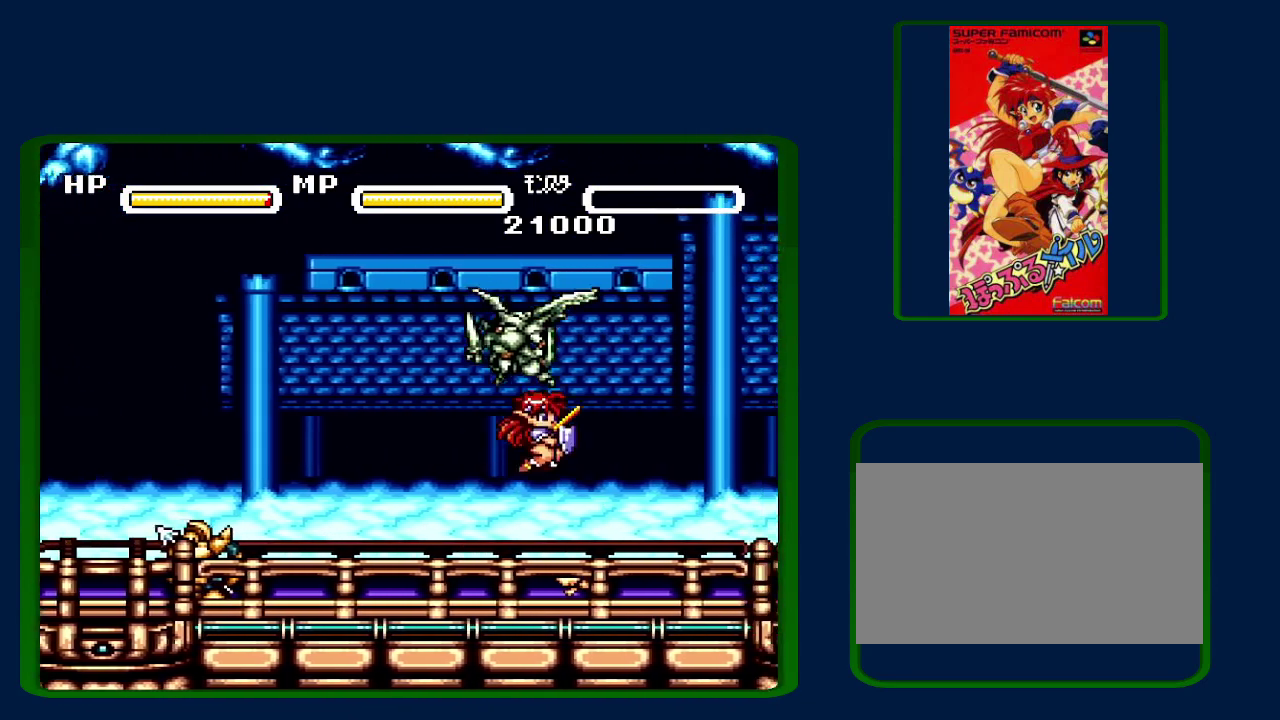
{"buttons": [], "events": []}
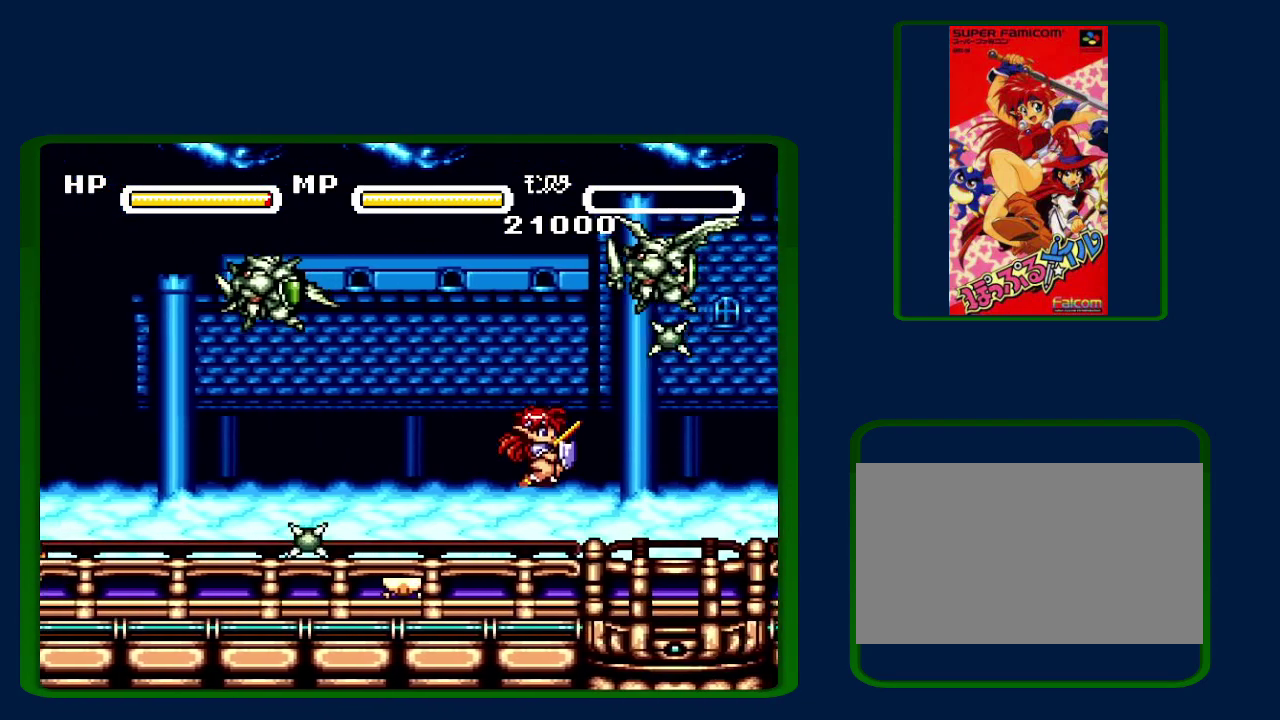
{"buttons": [], "events": [[217, "B", "down"], [317, "B", "up"]]}
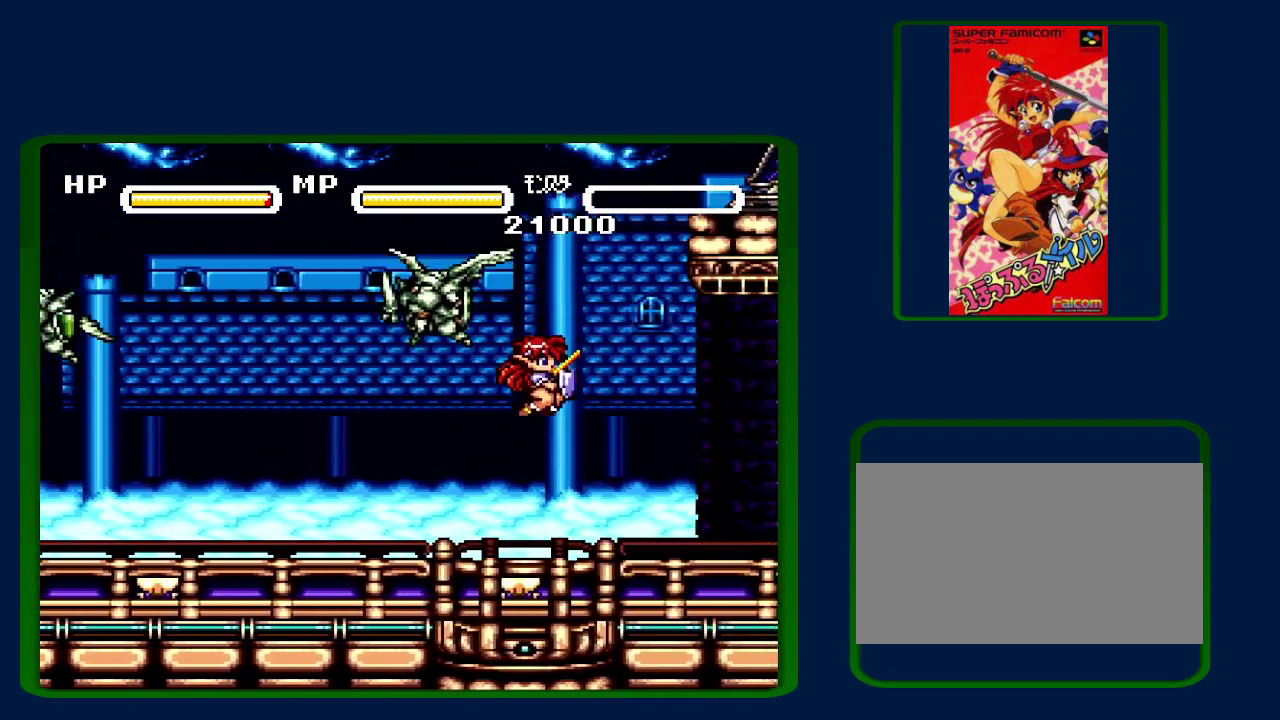
{"buttons": [], "events": []}
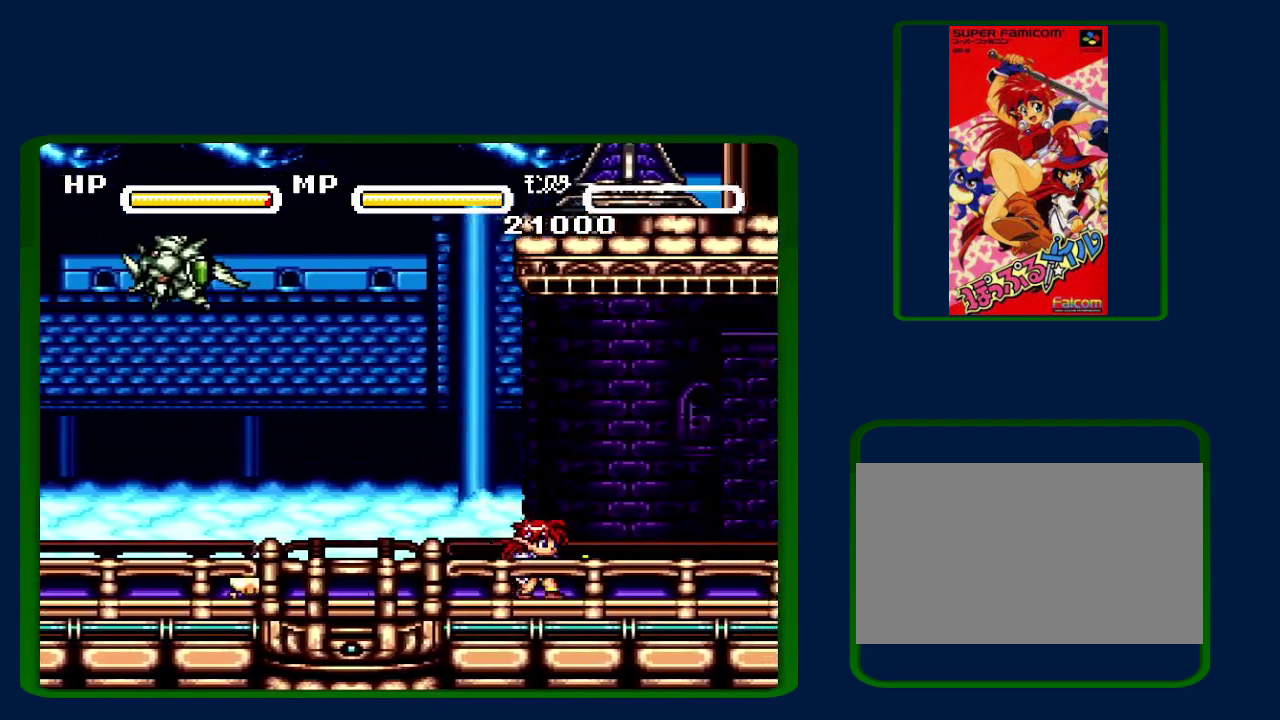
{"buttons": [], "events": []}
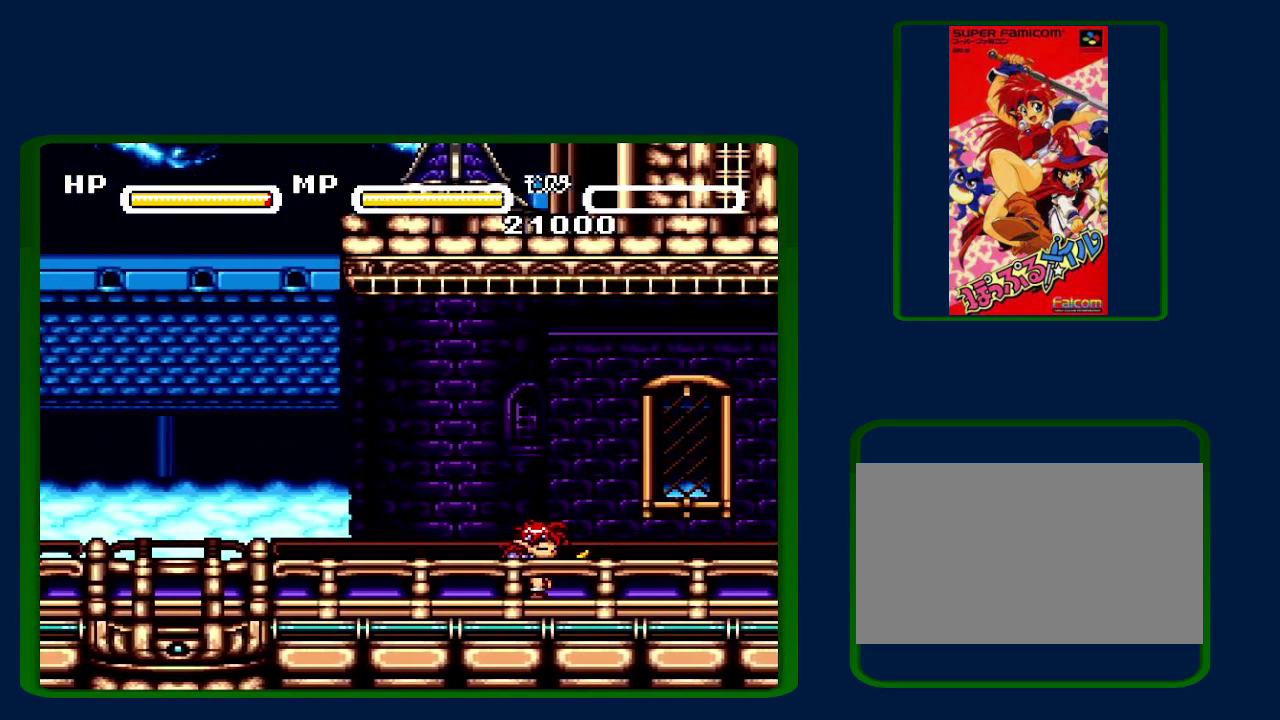
{"buttons": [], "events": [[350, "R1", "down"], [433, "R1", "up"]]}